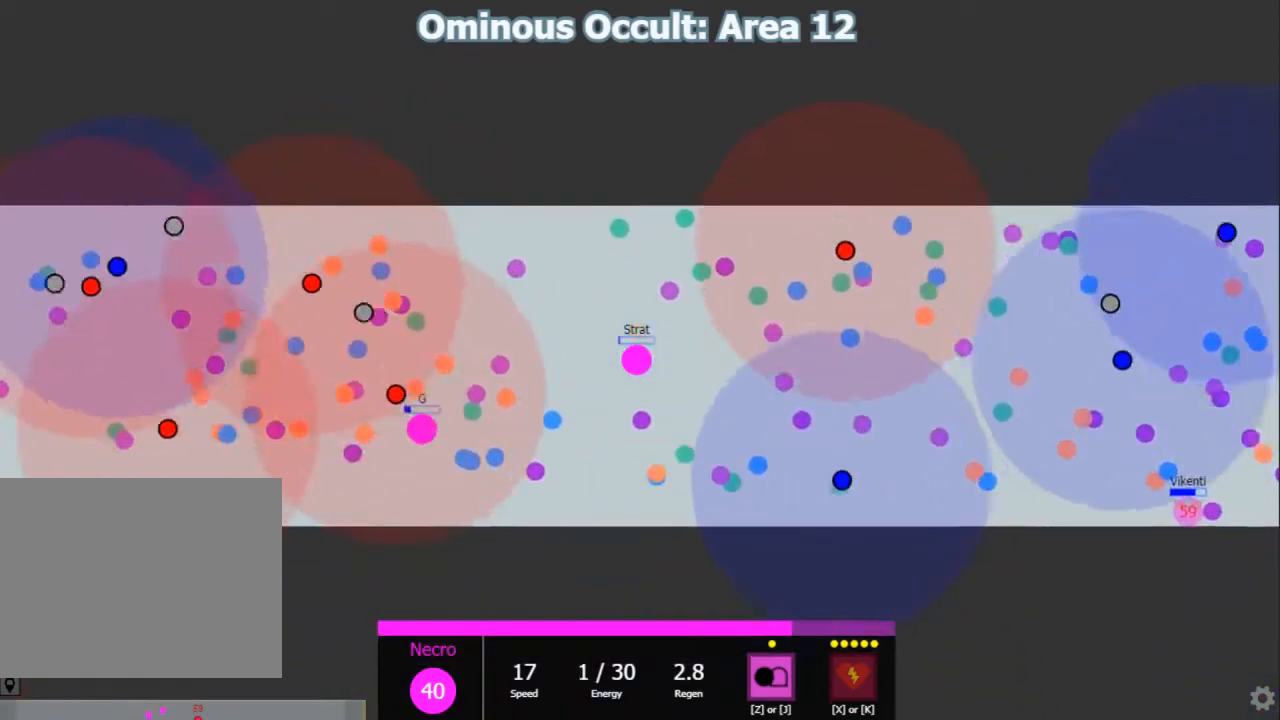
Gameplay with keyboard; each line is a JSON object with the keys held at the frame after it. "events" lists presses ("down") and releases ("up") of "1", "2", "3", "4", "5", "a", "caps_lock", "d", "e", "f", "q", "r", "s", "shift", "tab", "w", "x" and "z" between this image and that frame as [ms after this image, input, new state], when the widget could be followed in between. No other keys are recorded. Mouse input is not recorded.
{"keys": ["d"], "events": [[17, "shift", "up"], [150, "d", "down"], [300, "w", "up"]]}
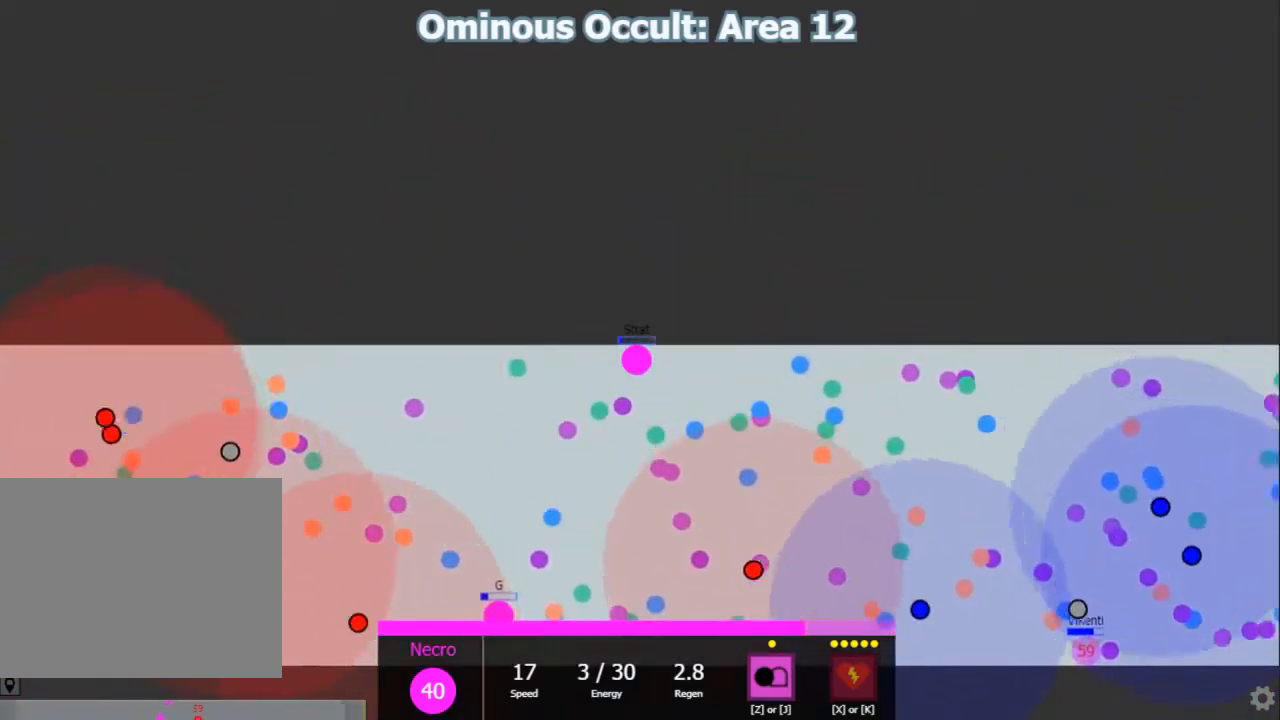
{"keys": ["s"], "events": [[383, "s", "down"], [417, "d", "up"]]}
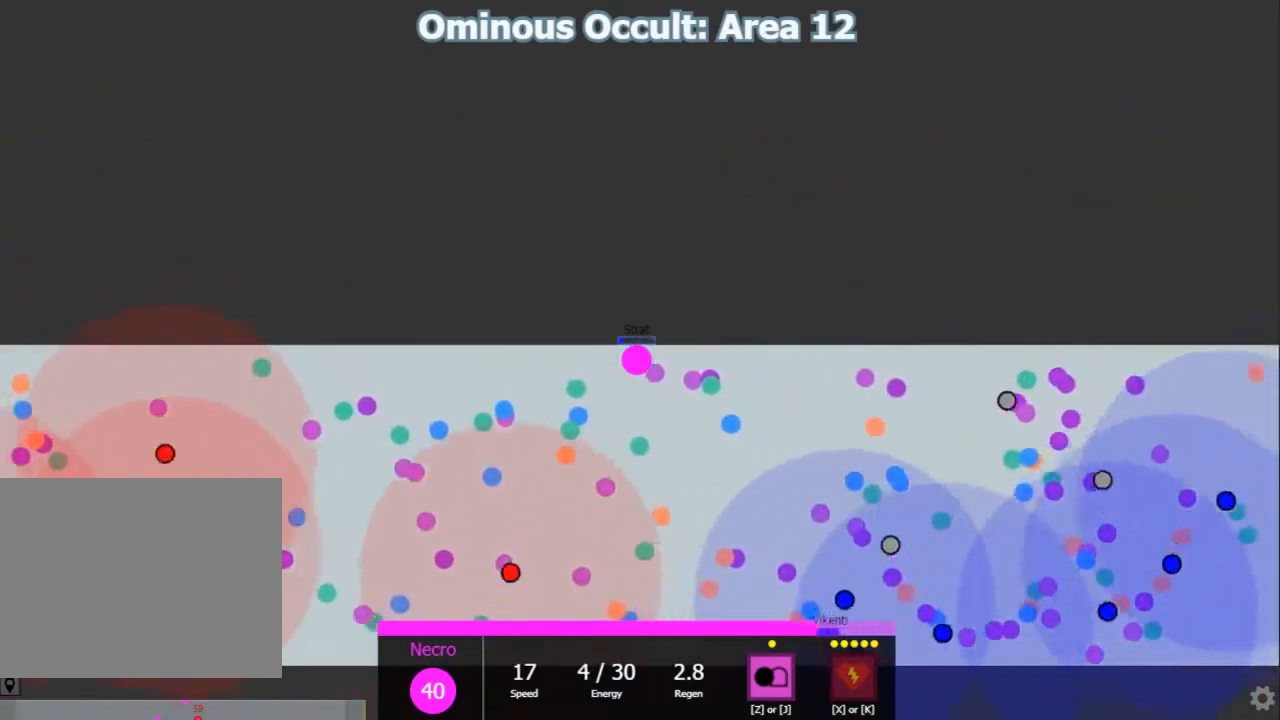
{"keys": ["a", "d"], "events": [[150, "d", "down"], [433, "s", "up"], [467, "a", "down"]]}
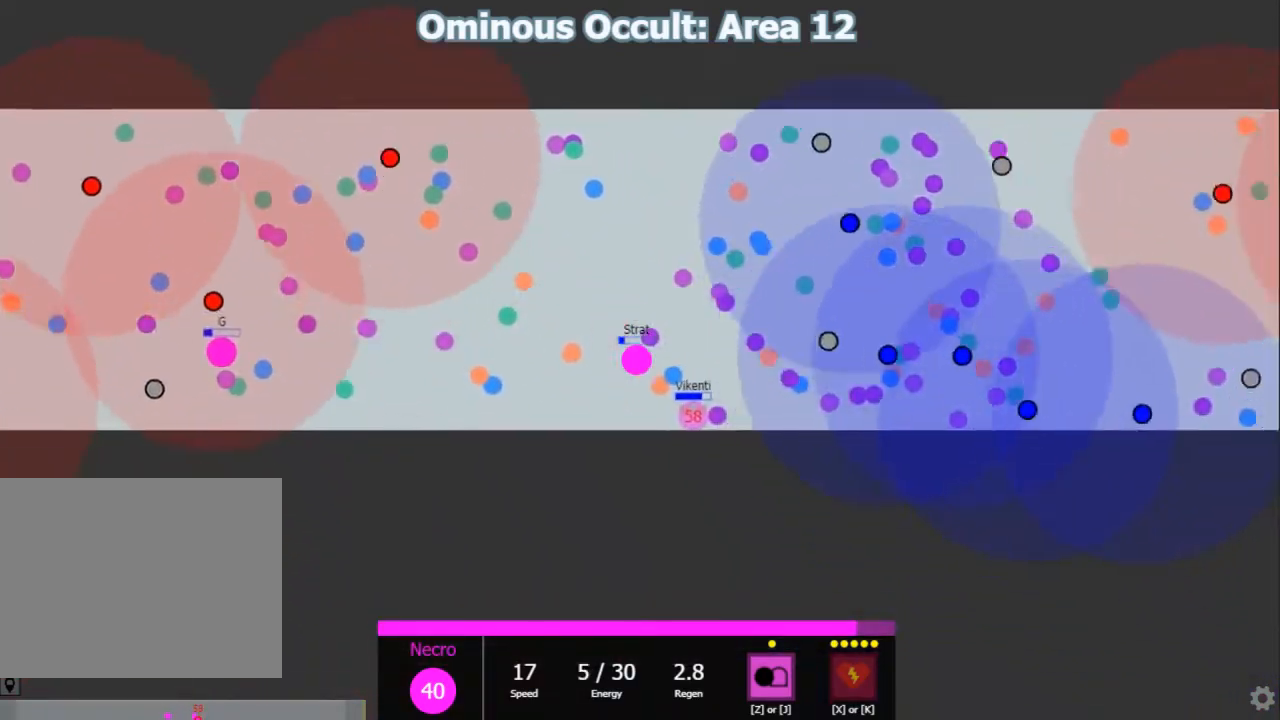
{"keys": ["shift", "w"], "events": [[33, "d", "up"], [100, "w", "down"], [133, "shift", "down"], [233, "a", "up"]]}
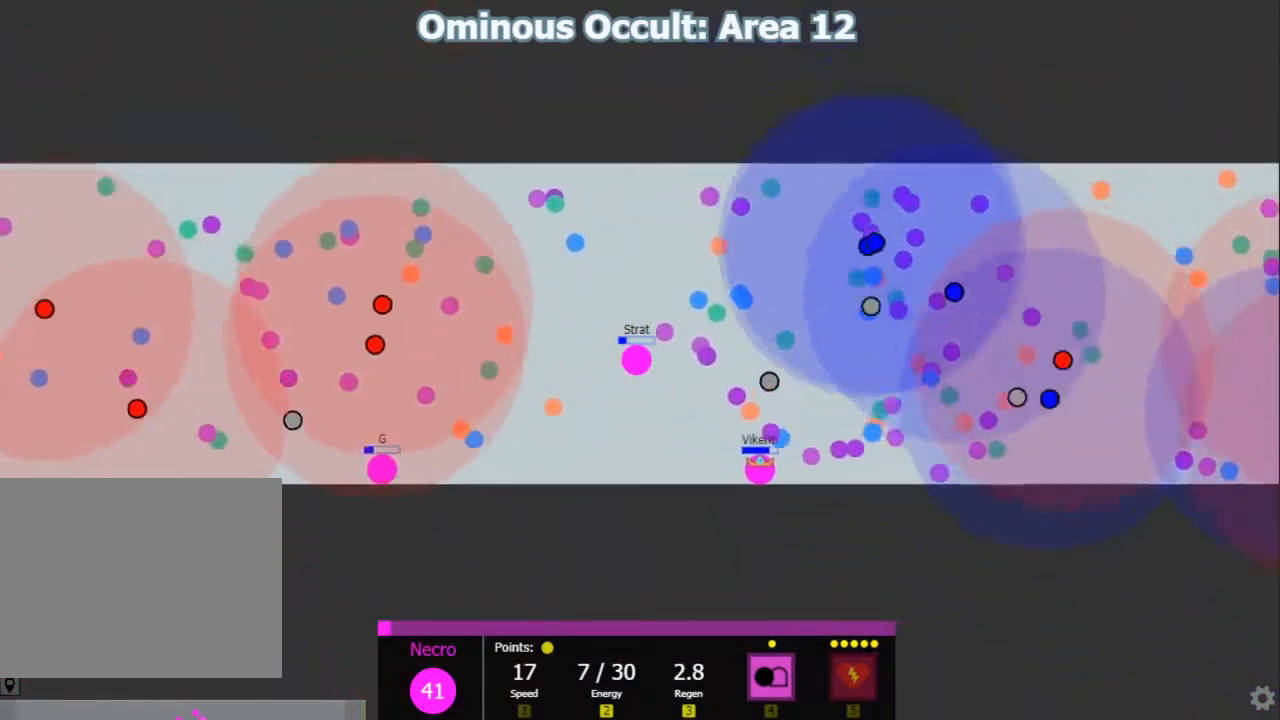
{"keys": ["a", "shift"], "events": [[383, "a", "down"], [467, "w", "up"]]}
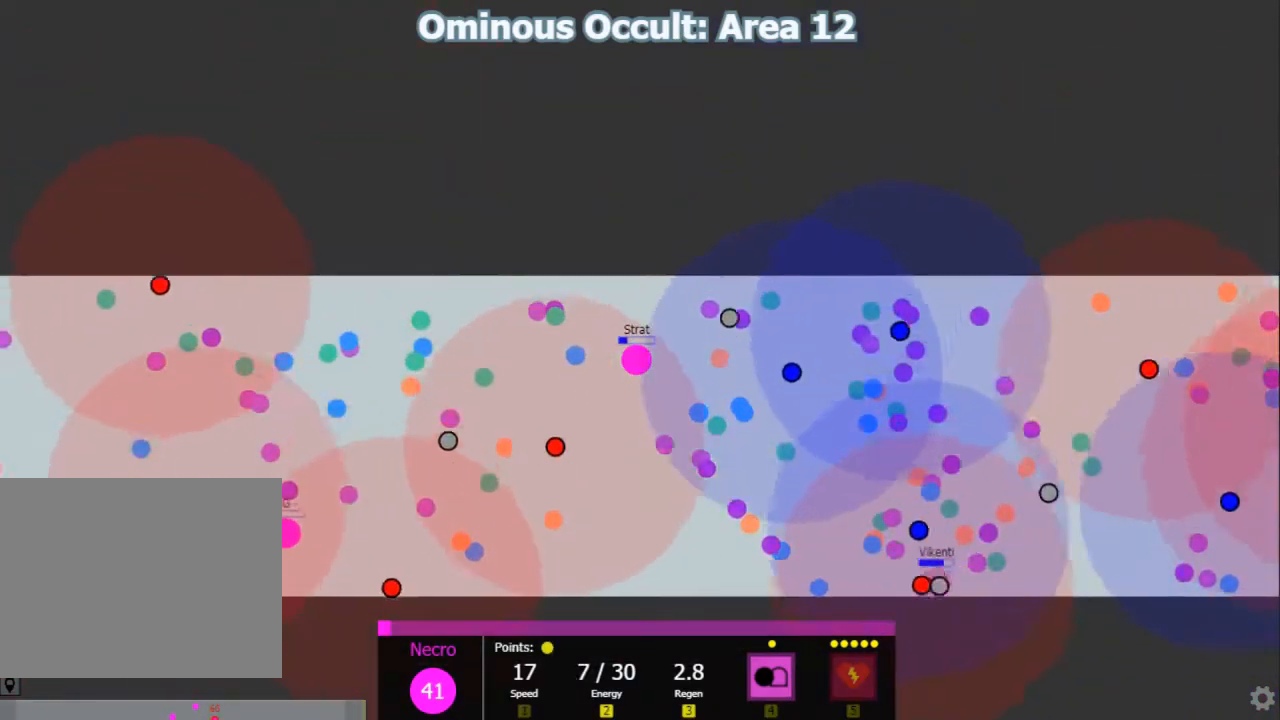
{"keys": ["a", "shift"], "events": [[67, "s", "down"], [133, "a", "up"], [133, "d", "down"], [167, "shift", "up"], [267, "a", "down"], [267, "d", "up"], [400, "s", "up"], [400, "shift", "down"]]}
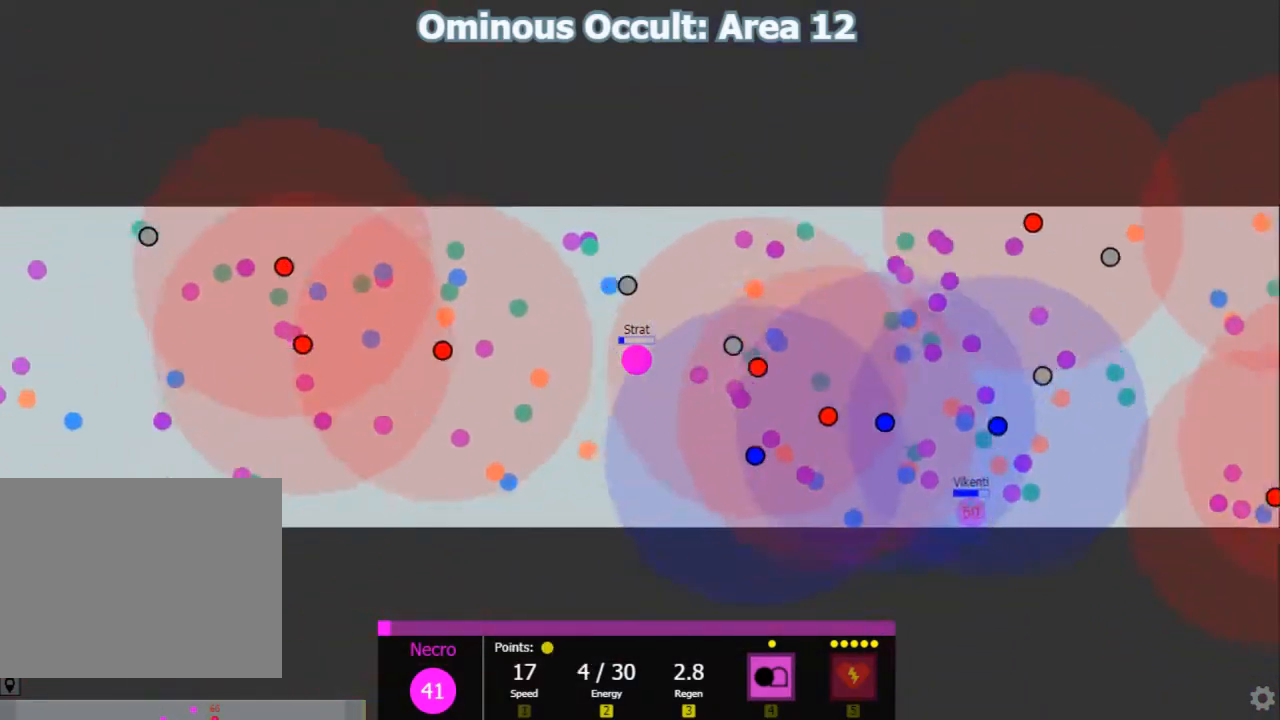
{"keys": ["shift", "w"], "events": [[183, "w", "down"], [217, "a", "up"]]}
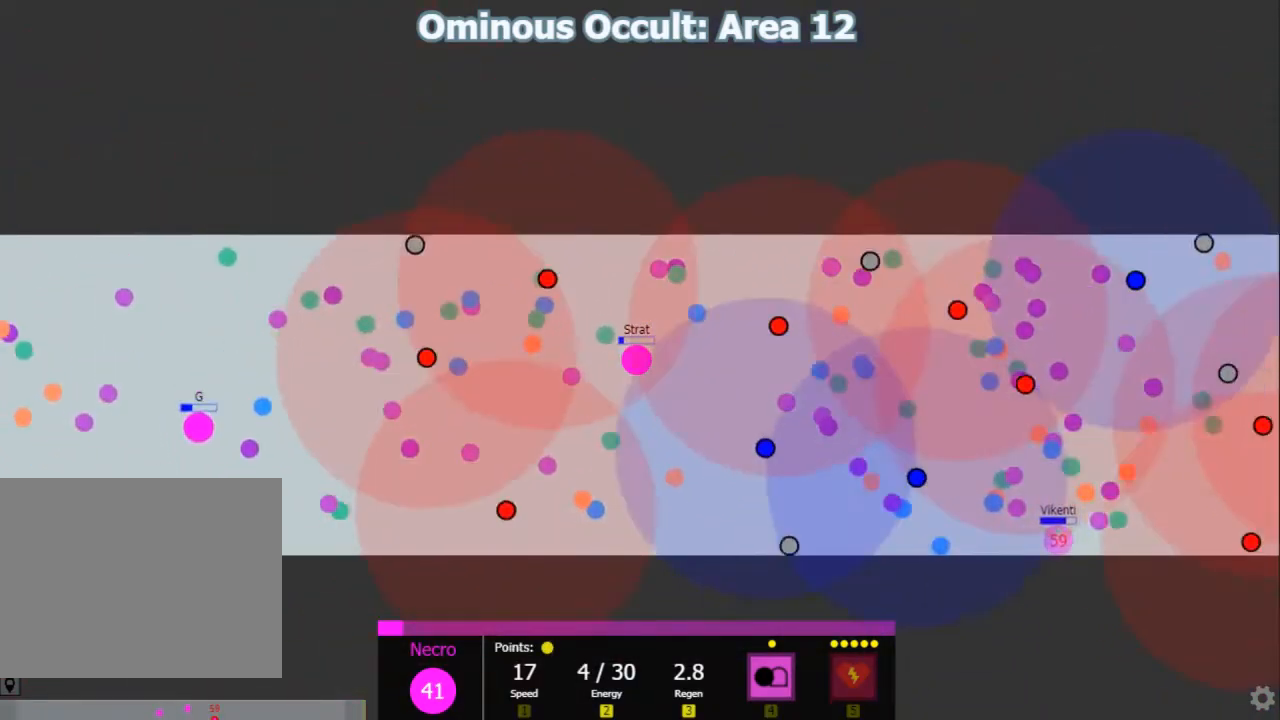
{"keys": ["a", "shift", "w"], "events": [[267, "a", "down"]]}
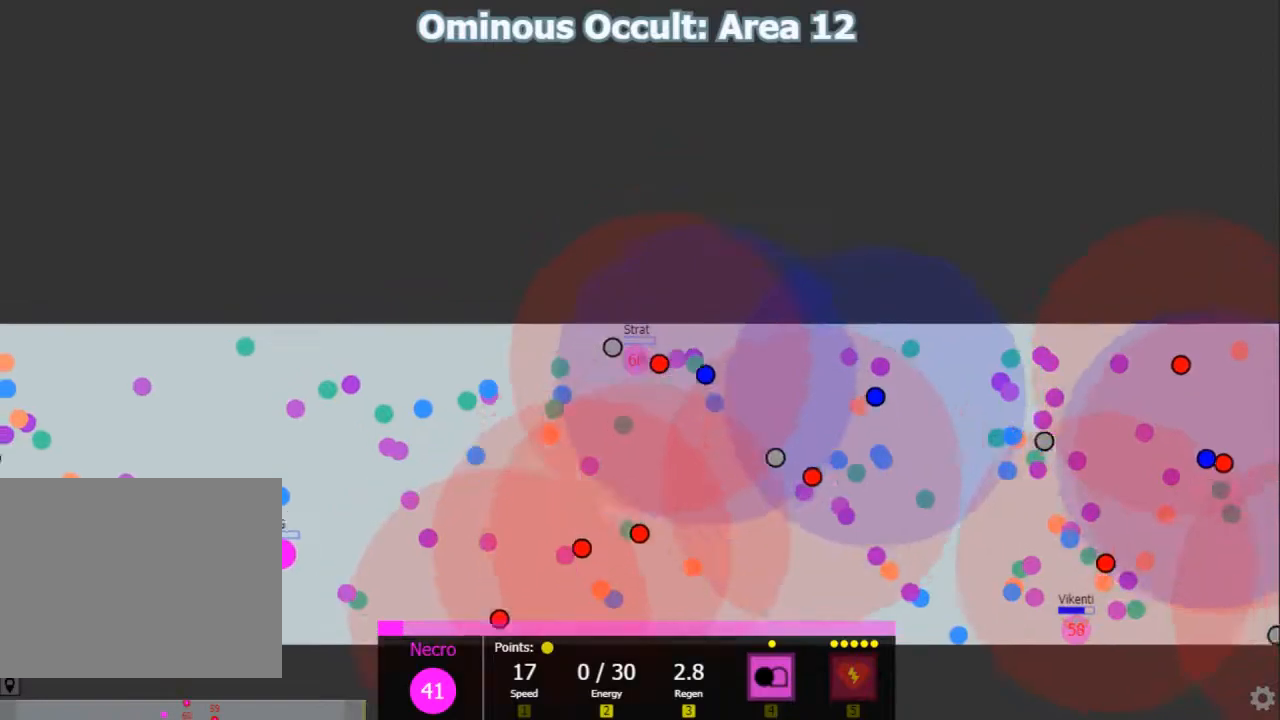
{"keys": ["shift"], "events": [[33, "shift", "up"], [167, "w", "up"], [267, "a", "up"], [267, "shift", "down"]]}
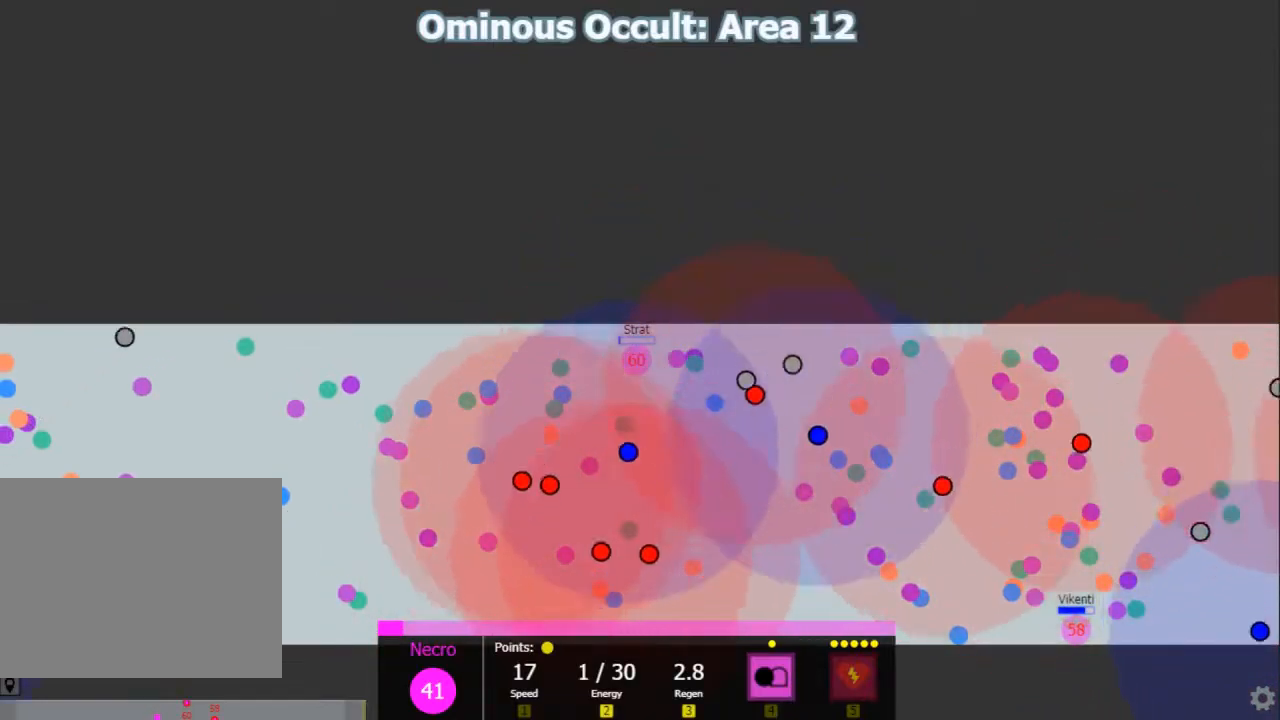
{"keys": [], "events": [[50, "shift", "up"], [117, "3", "down"], [150, "3", "up"], [250, "3", "down"], [283, "3", "up"], [350, "3", "down"], [433, "3", "up"]]}
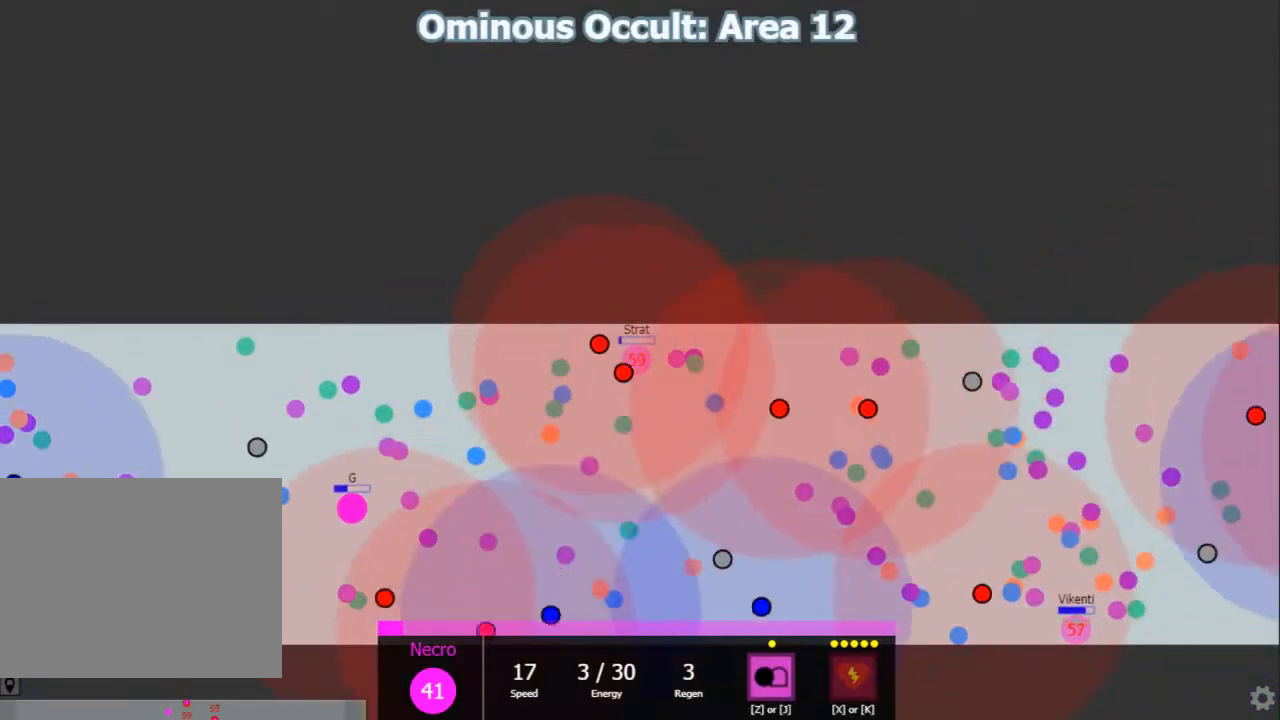
{"keys": [], "events": []}
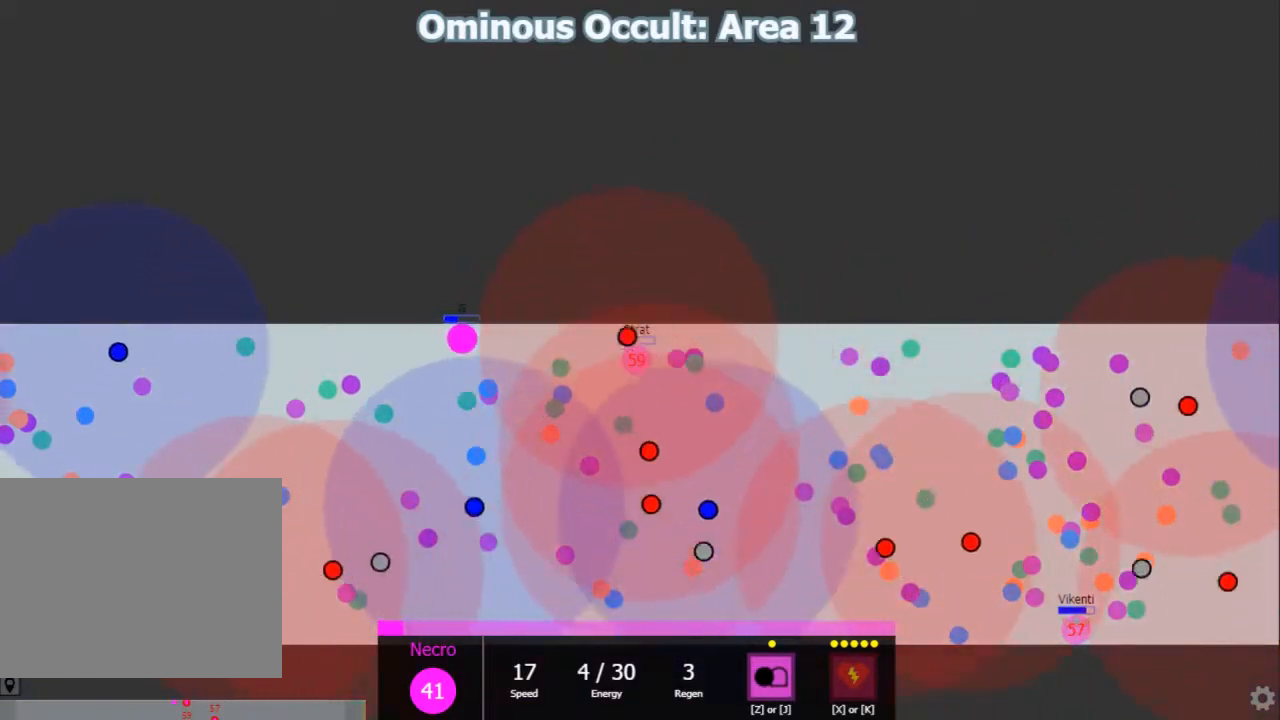
{"keys": ["shift"], "events": [[150, "shift", "down"]]}
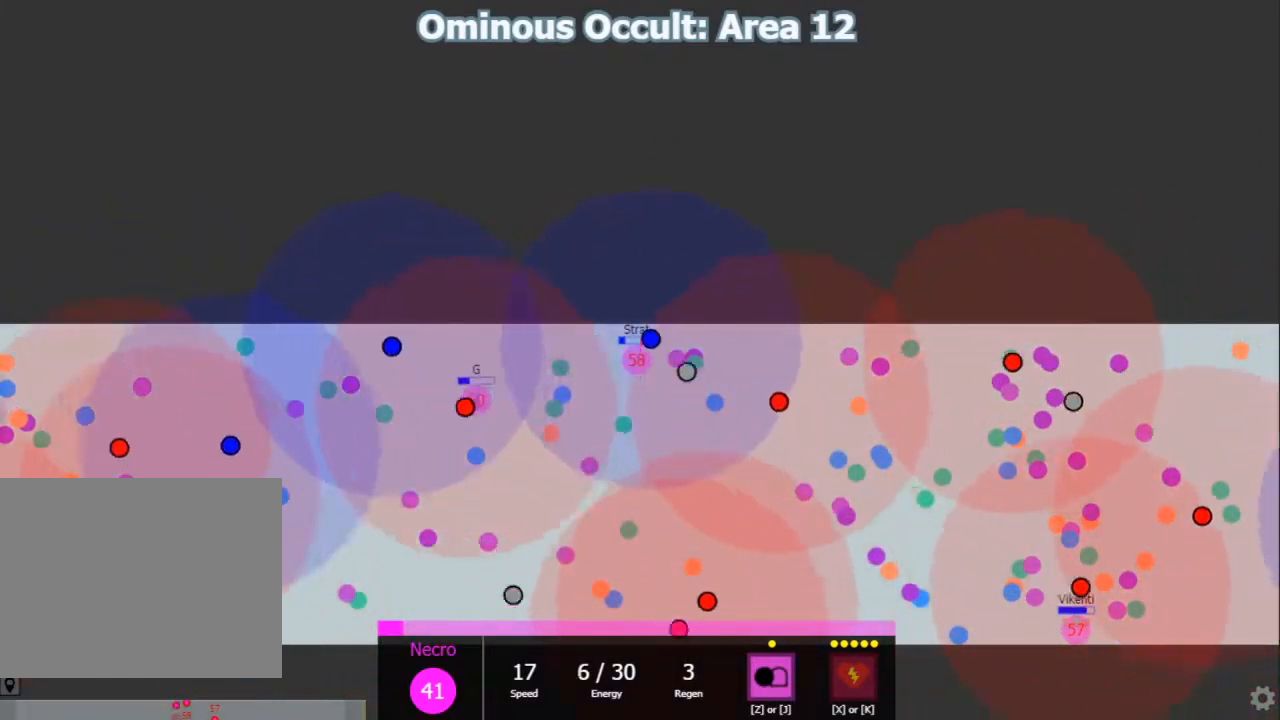
{"keys": ["shift"], "events": []}
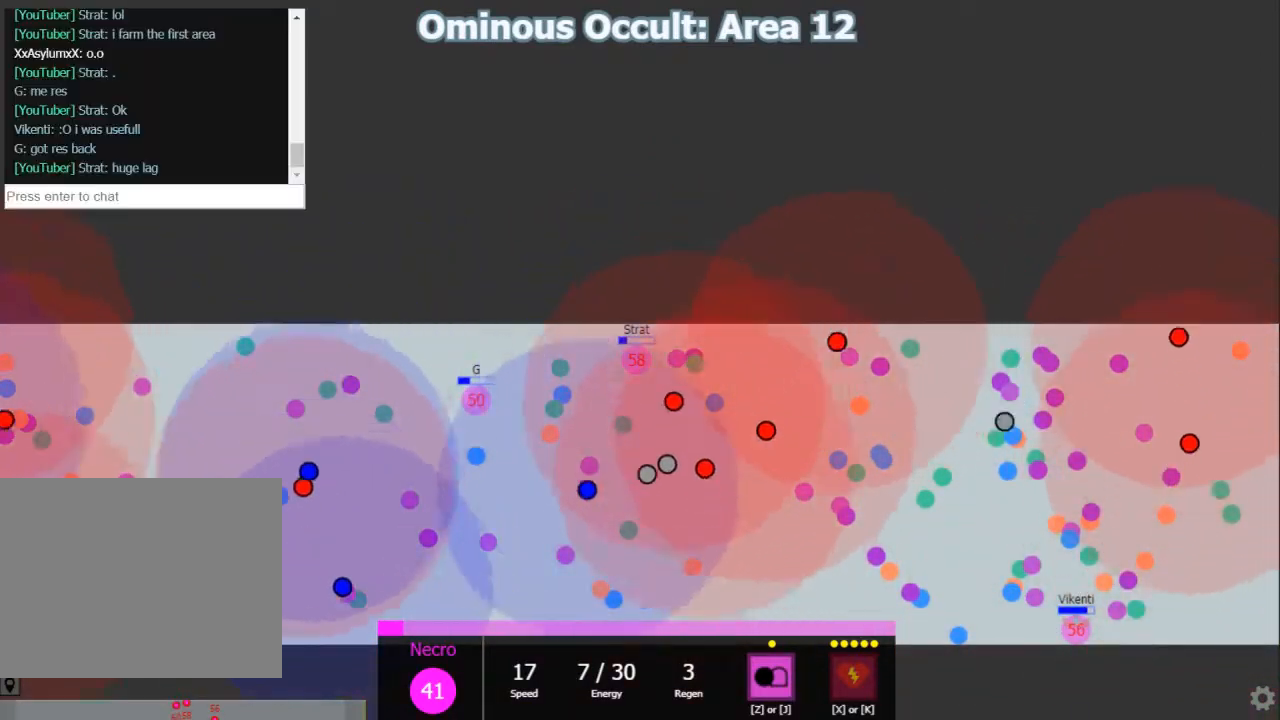
{"keys": [], "events": [[350, "shift", "up"]]}
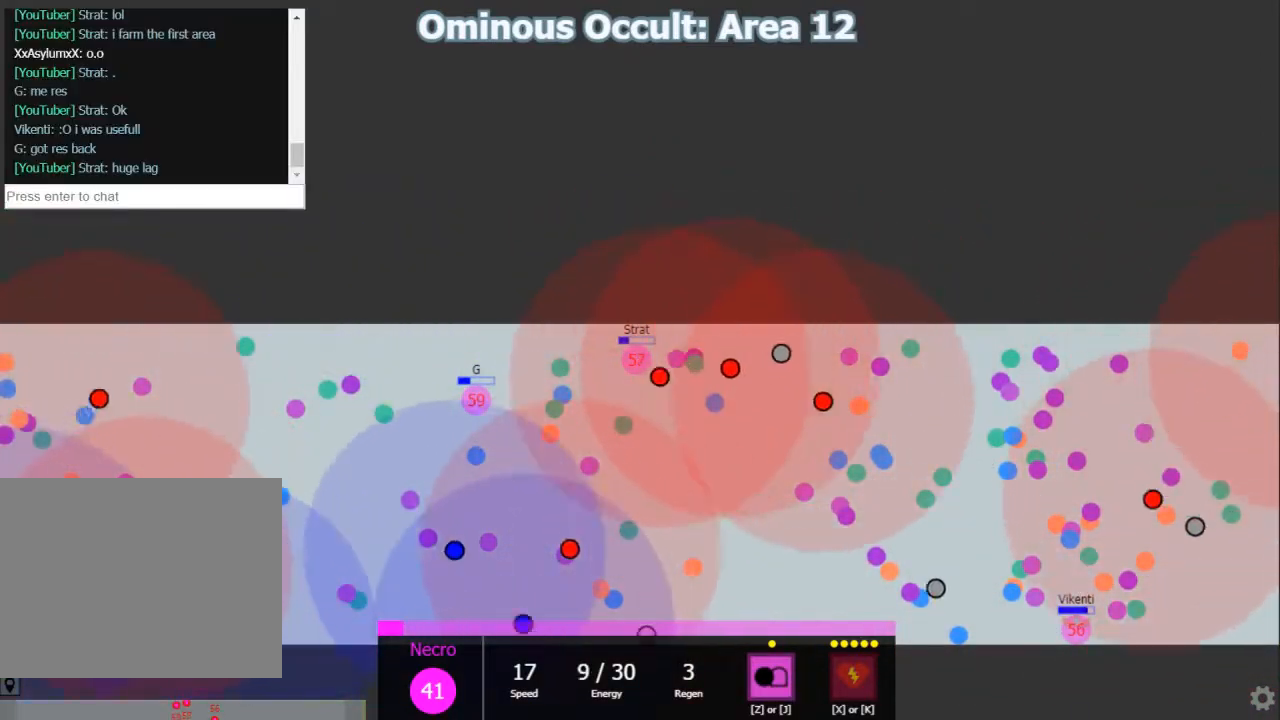
{"keys": [], "events": []}
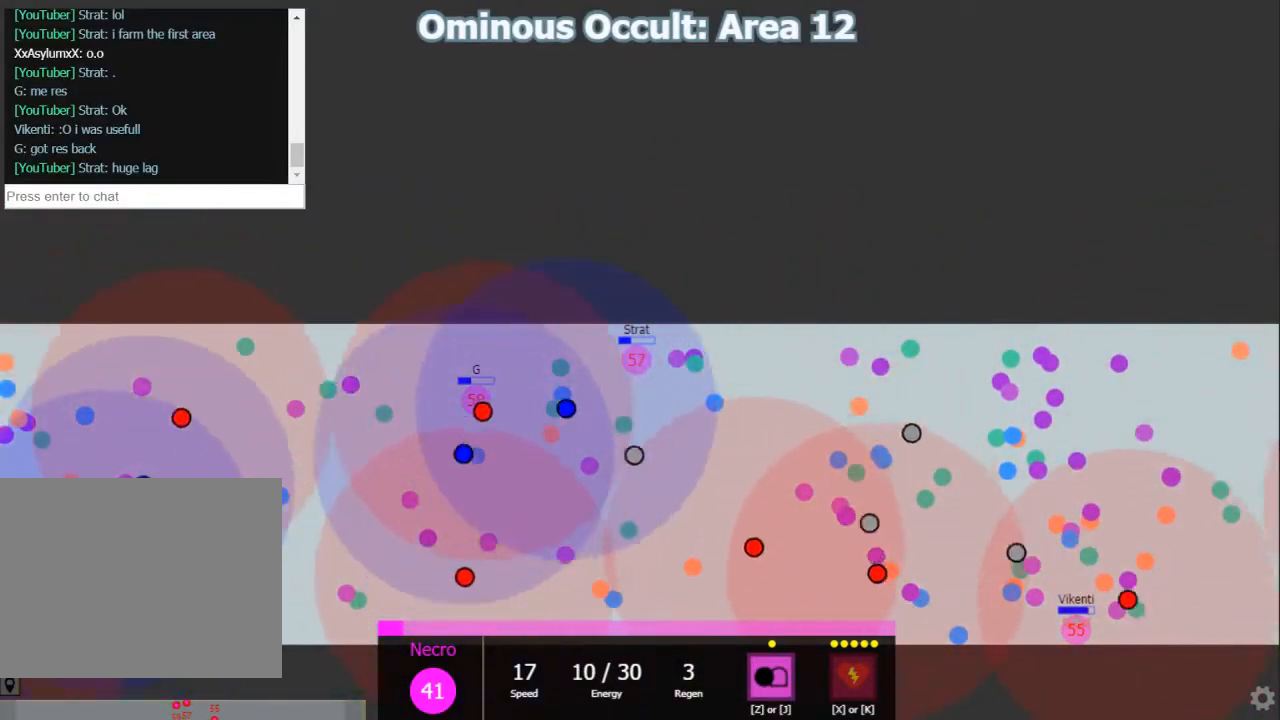
{"keys": [], "events": []}
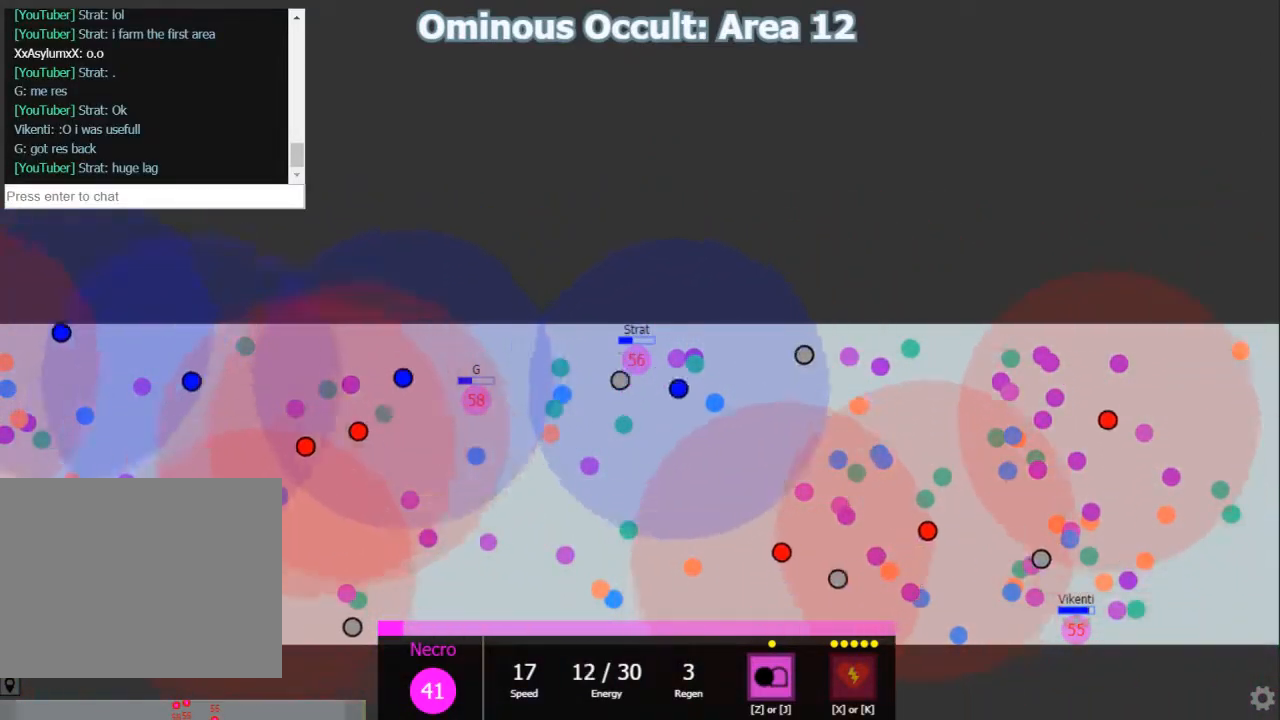
{"keys": [], "events": [[217, "w", "down"], [350, "w", "up"]]}
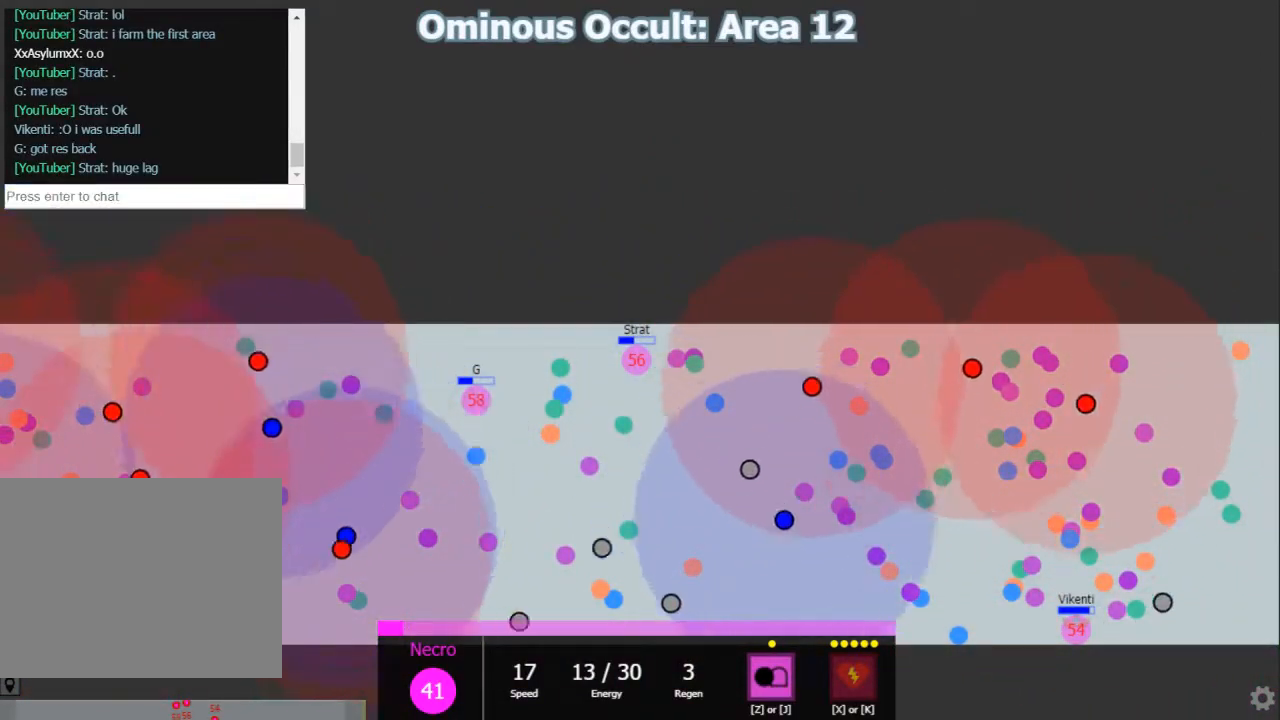
{"keys": [], "events": []}
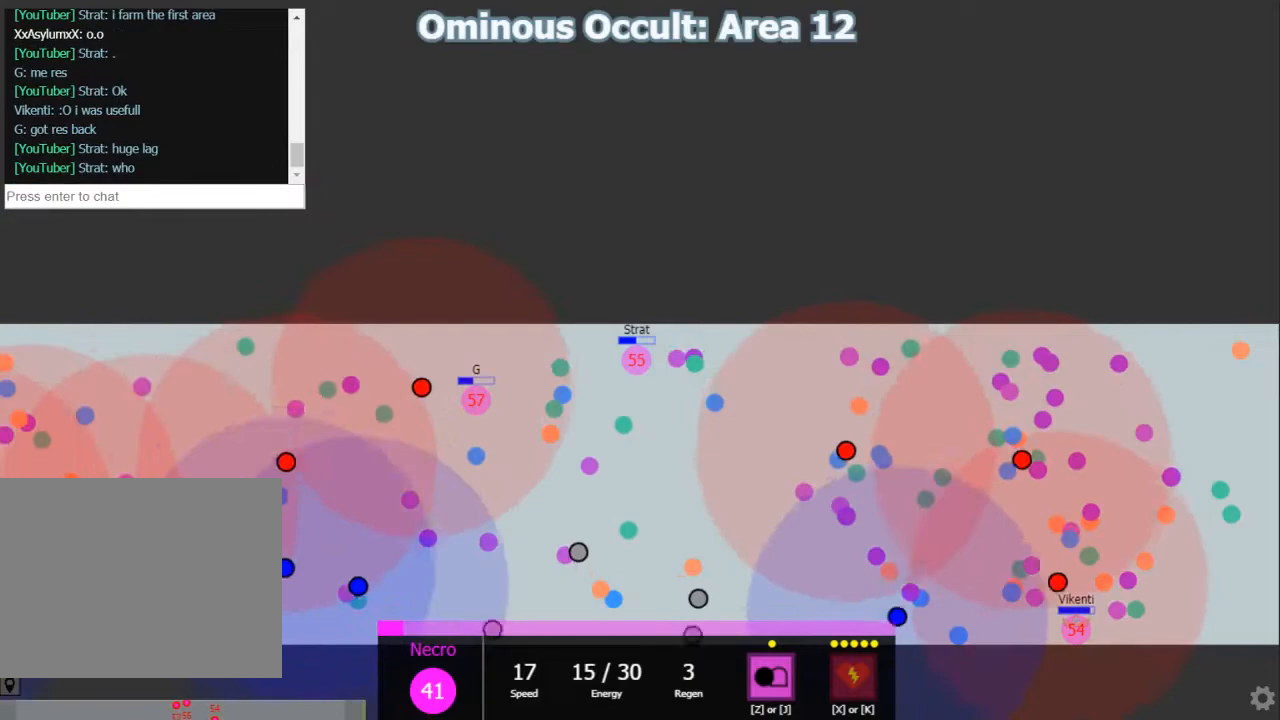
{"keys": [], "events": []}
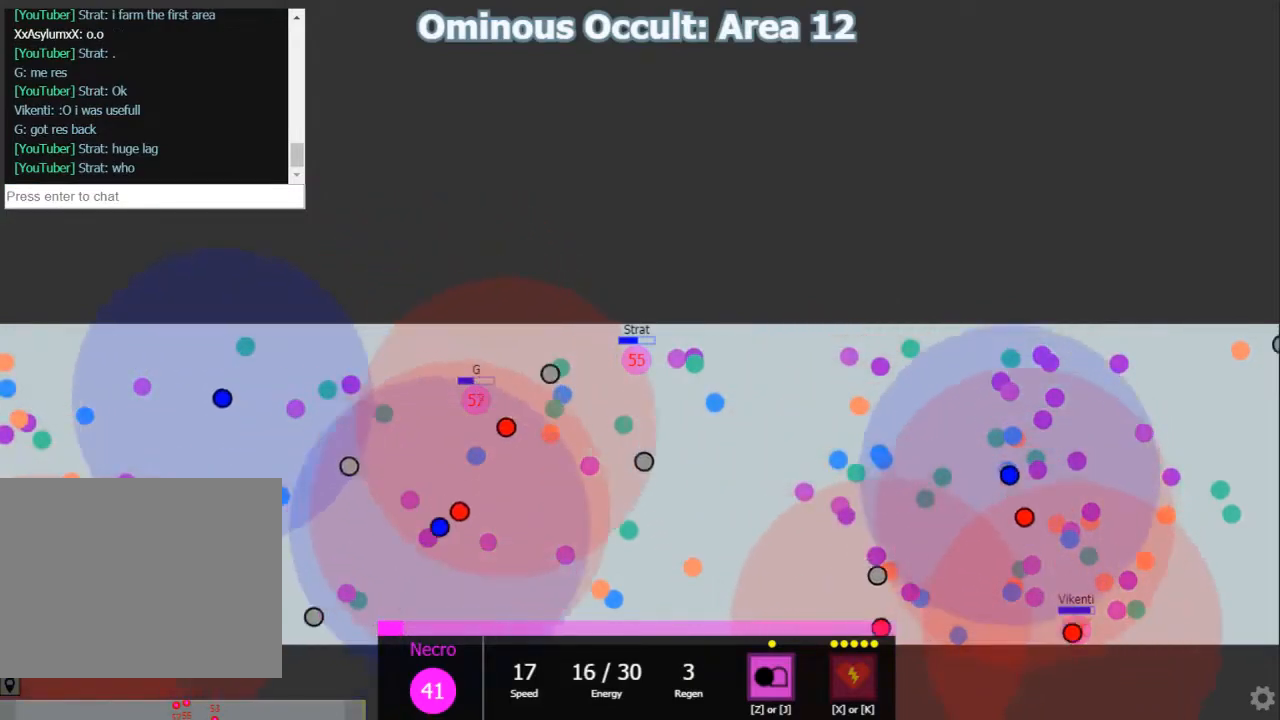
{"keys": [], "events": []}
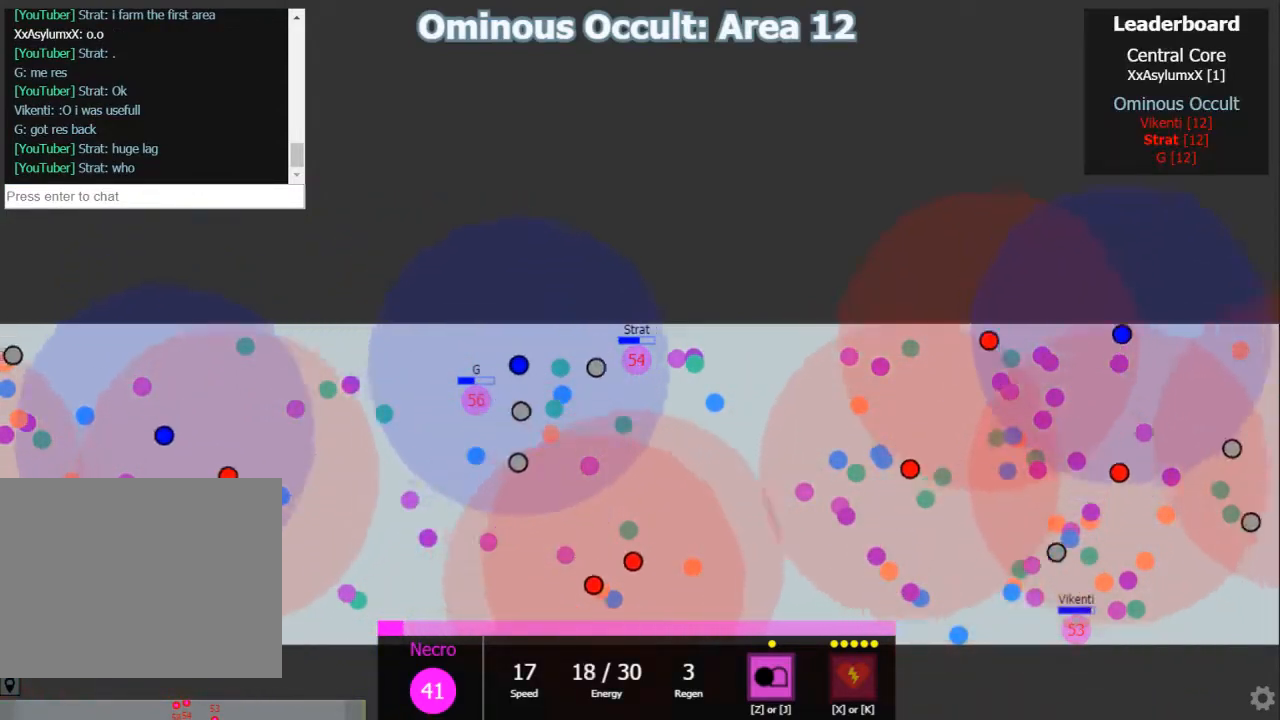
{"keys": [], "events": []}
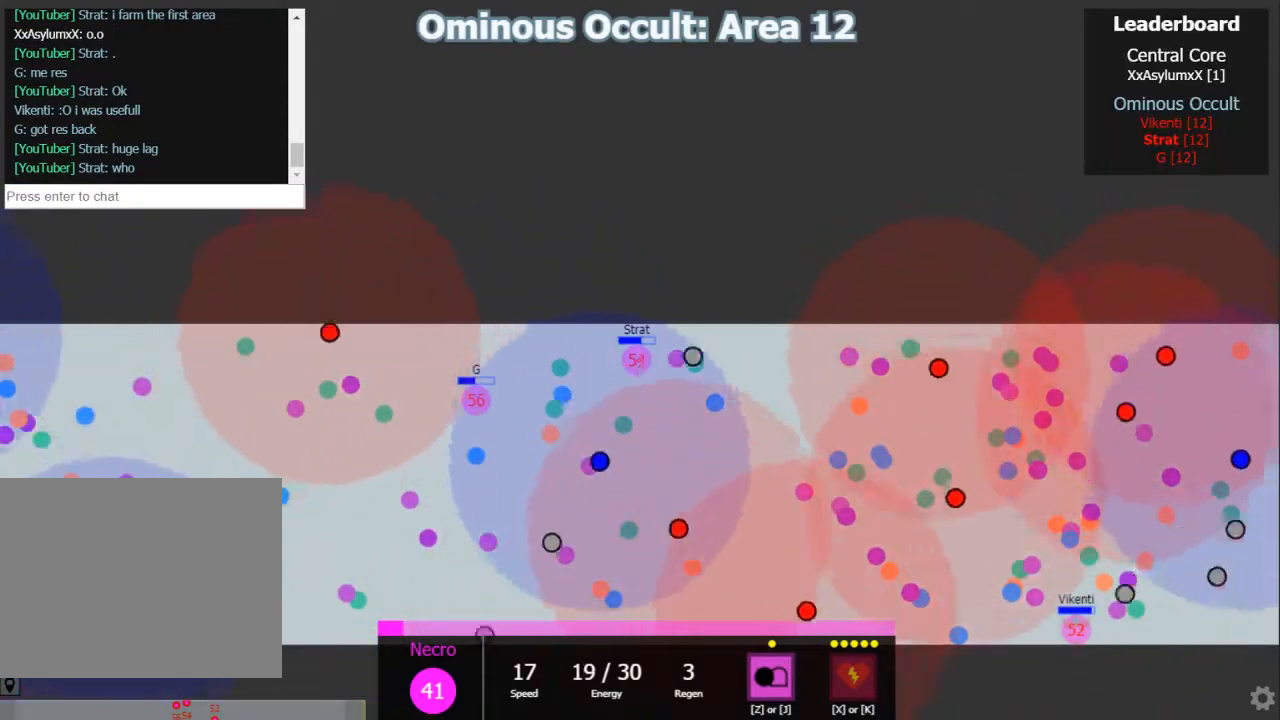
{"keys": [], "events": []}
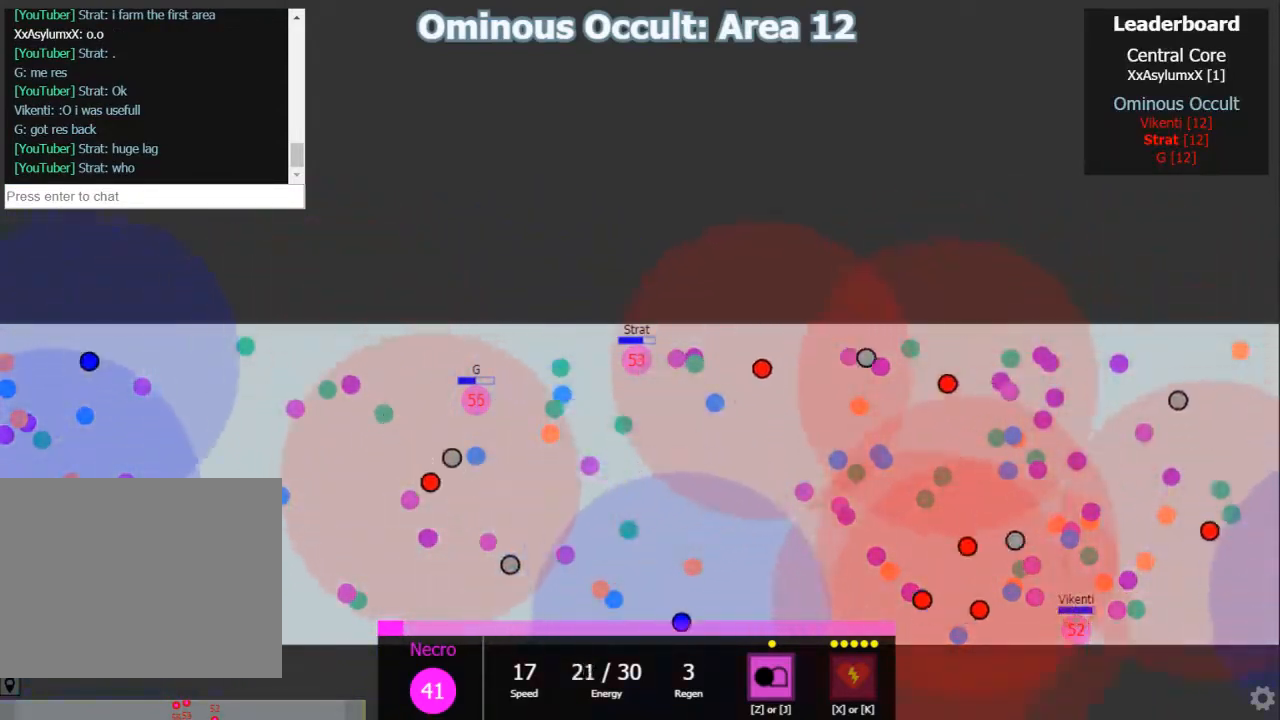
{"keys": [], "events": []}
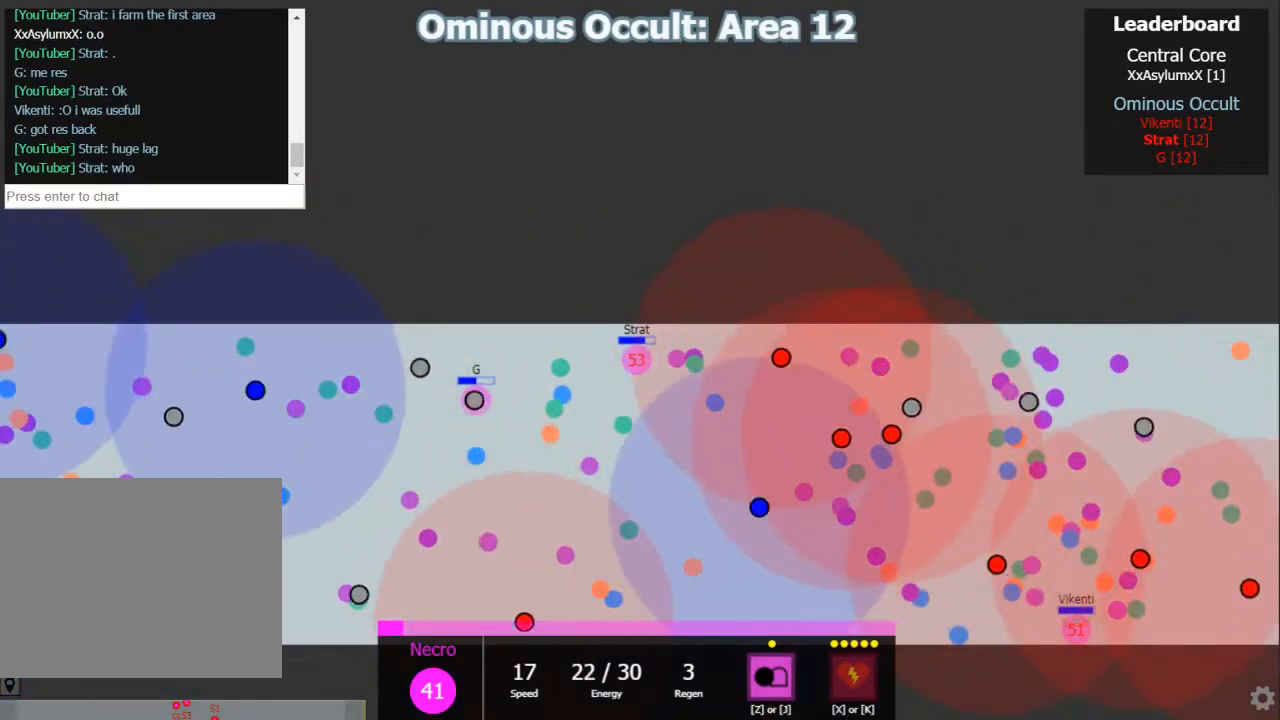
{"keys": [], "events": []}
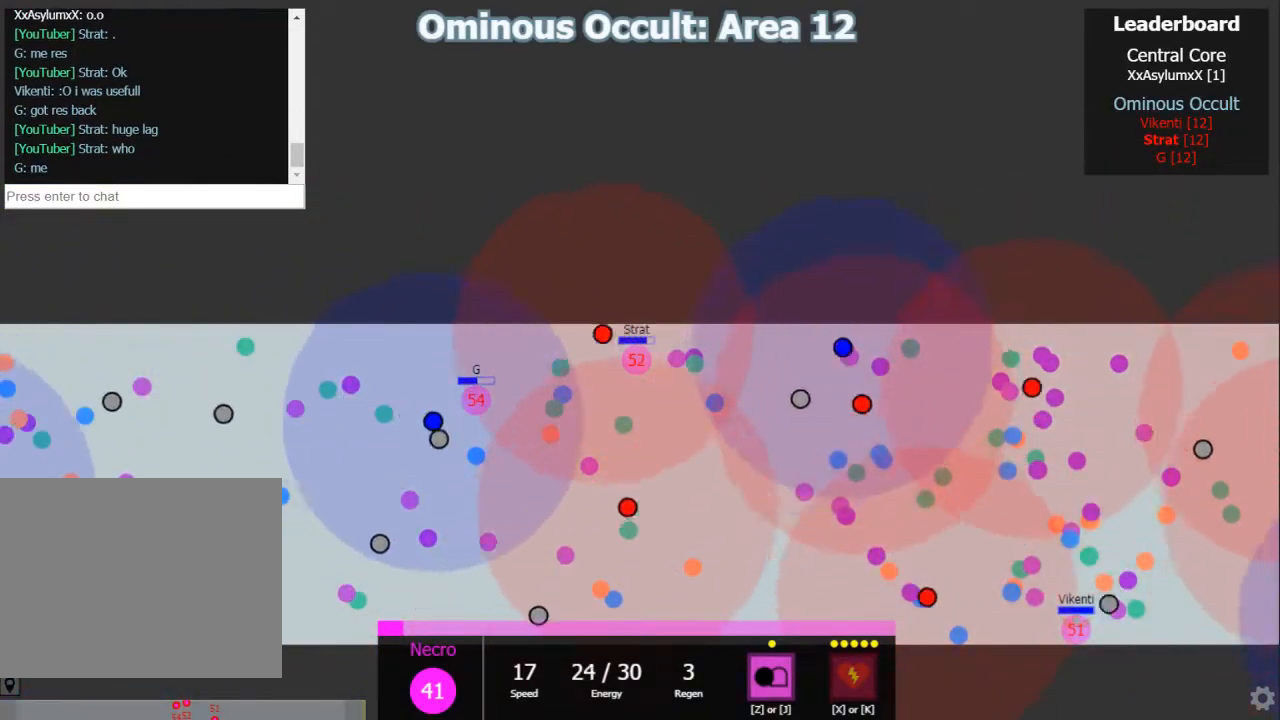
{"keys": [], "events": []}
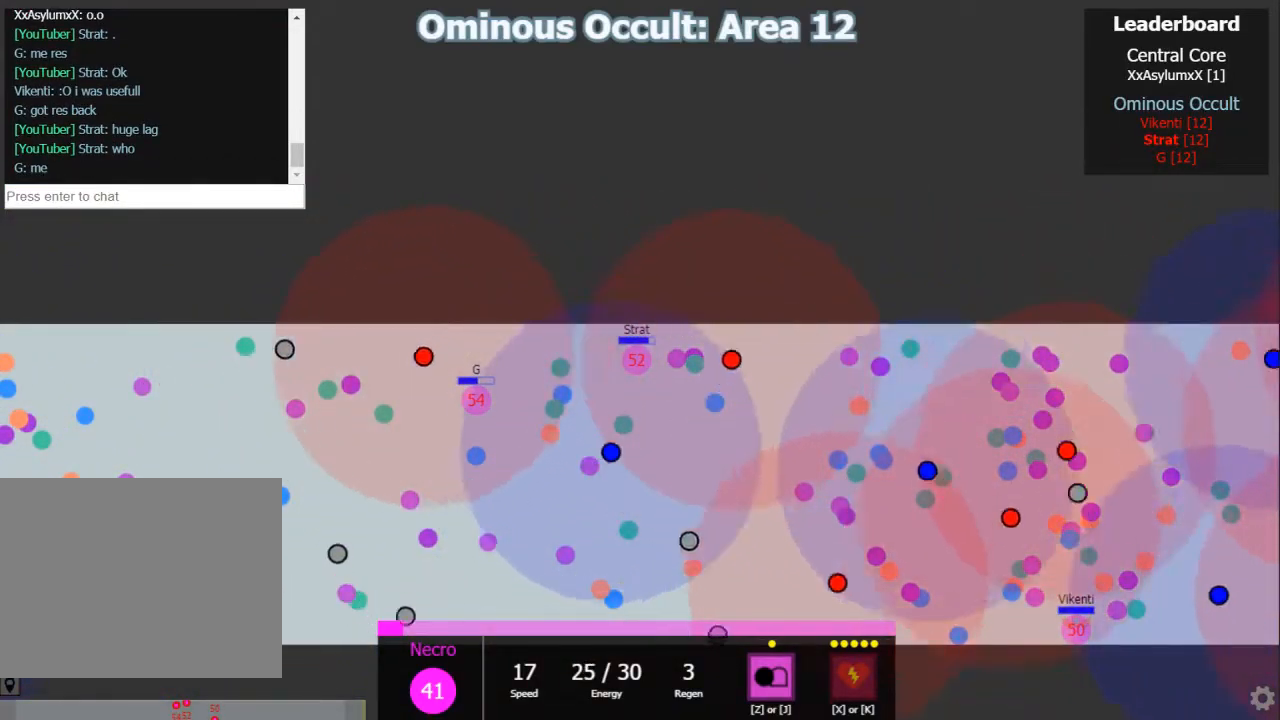
{"keys": [], "events": []}
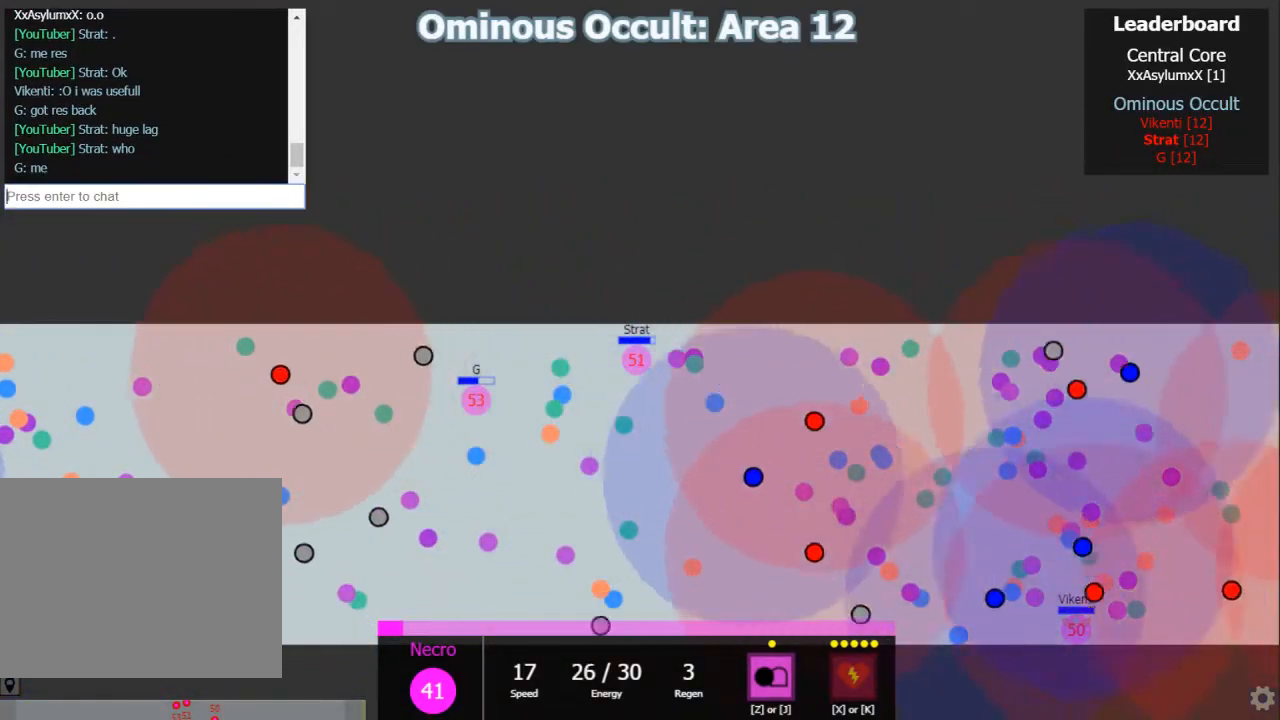
{"keys": [], "events": [[50, "shift", "down"], [200, "shift", "up"]]}
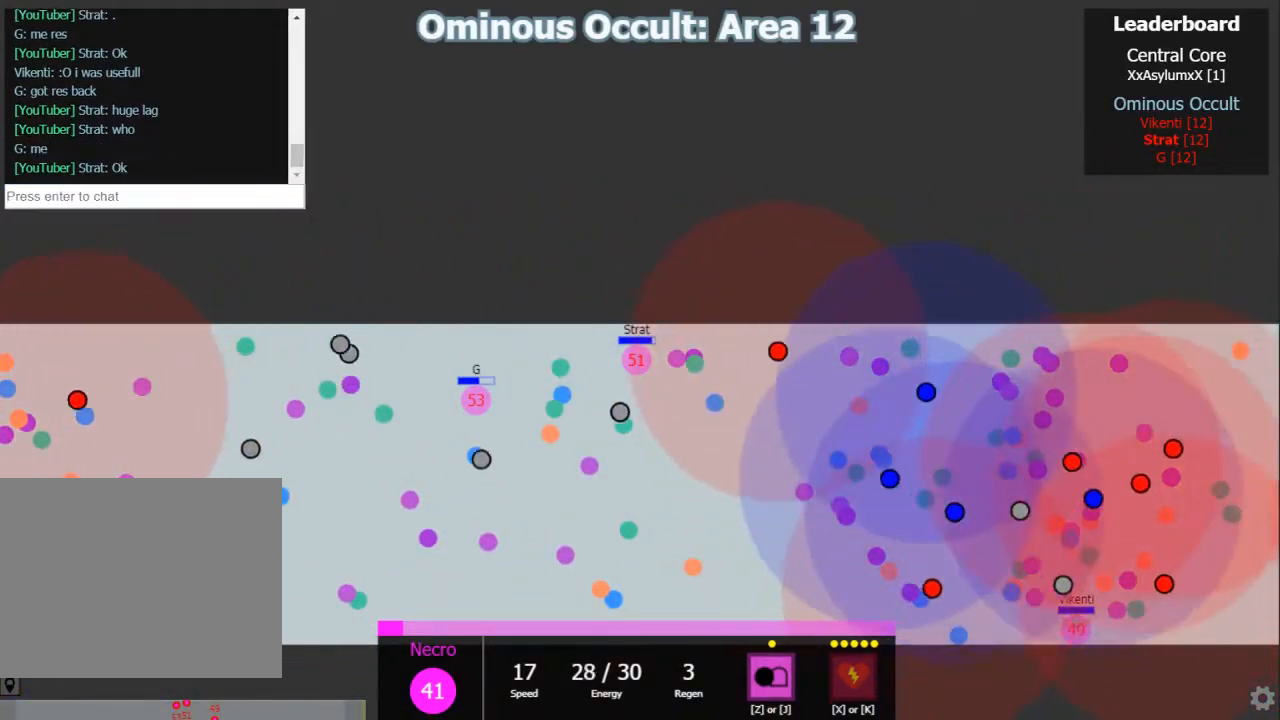
{"keys": [], "events": []}